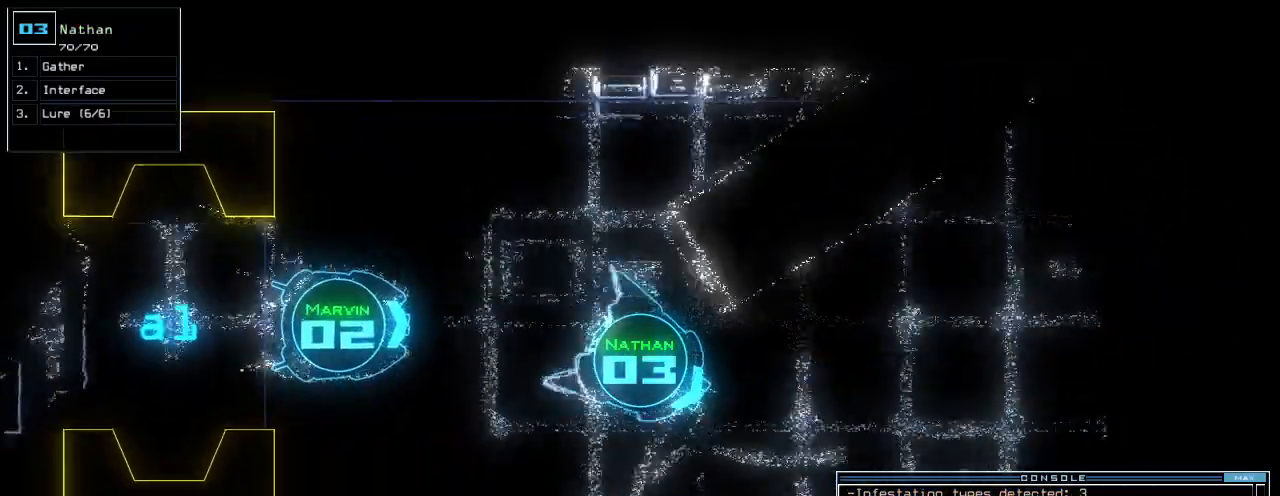
Gameplay with keyboard; each line is a JSON object with the keys held at the frame after it. "events" lists presses ("down") and releases ("up") of ".", "0", "1", "2", "3", "4", "5", "6", "7", "8", "9", "a", "b", "backspace", "c", "caps_lock", "comma", "ctrl_l", "ctrl_r", "d", "down", "e", "equals", "escape", "f", "f1", "g", "h", "i", "j", "k", "l", "left", "m", "minus", "n", "o", "p", "q", "quote", "r", "return", "right", "s", "semicolon", "shift_l", "shift_r", "space", "t", "tab", "tilde", "u", "up", "v", "w", "x", "y" and "z" between this image and that frame as [ms after this image, input, new state], when the widget could be followed in between. No other keys are recorded. Mouse input is not recorded.
{"keys": ["right", "up"]}
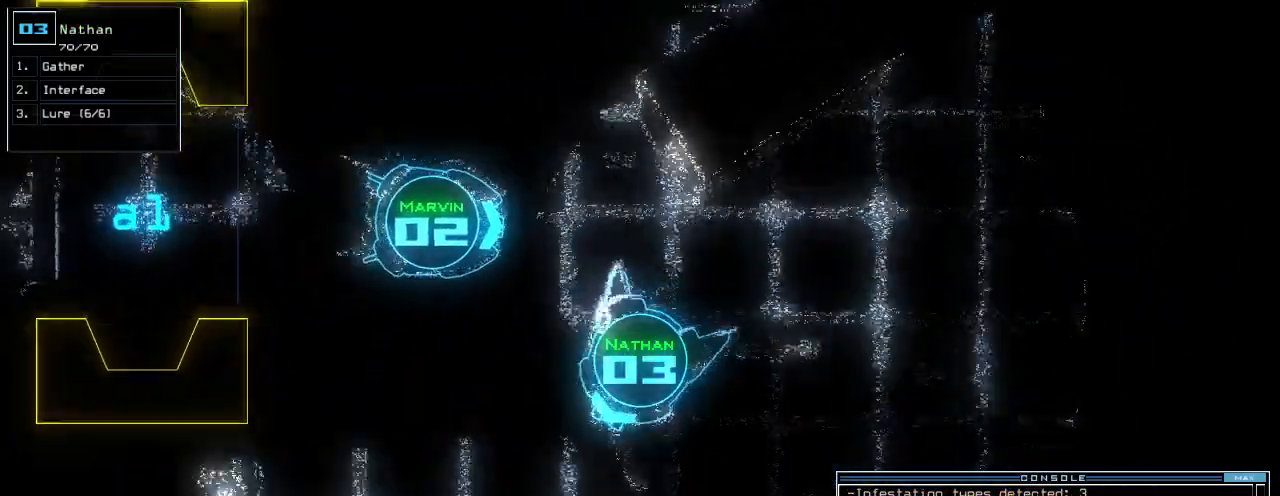
{"keys": ["left", "up"]}
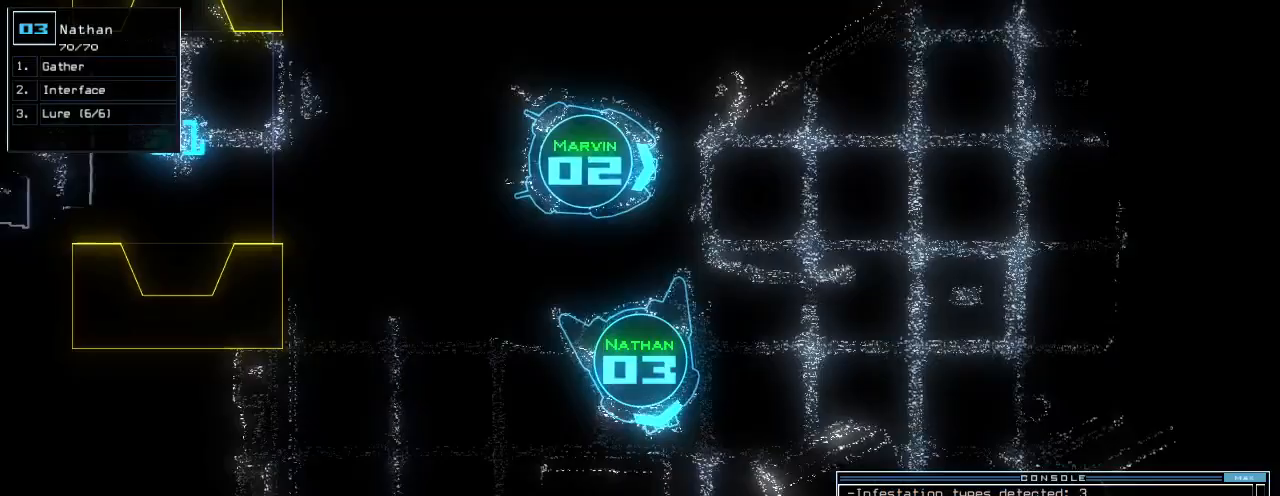
{"keys": ["left", "up"], "events": []}
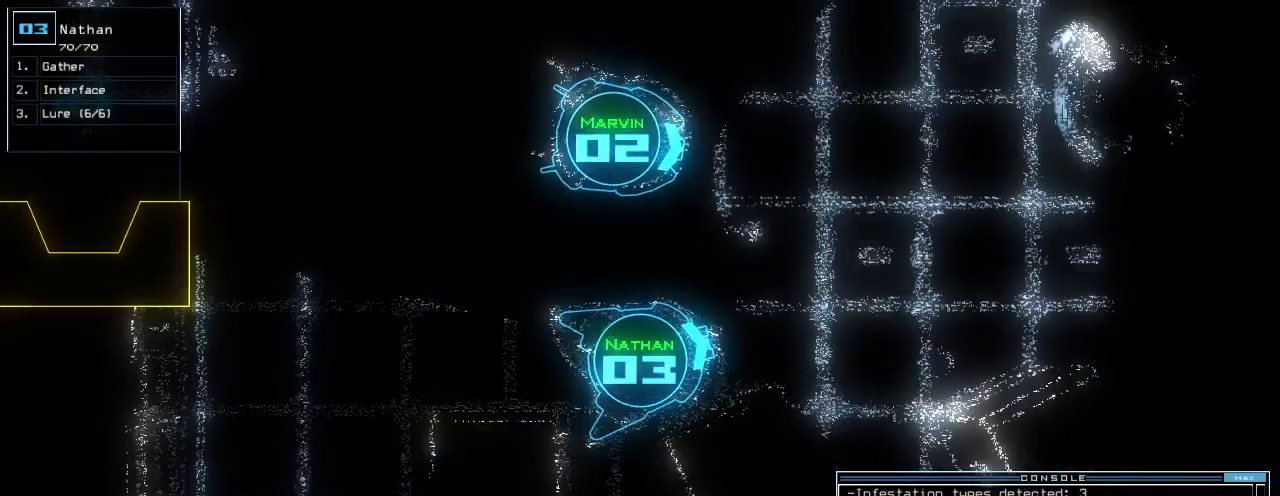
{"keys": ["right", "up"], "events": [[140, "left", "up"], [260, "right", "down"], [380, "right", "up"], [480, "right", "down"]]}
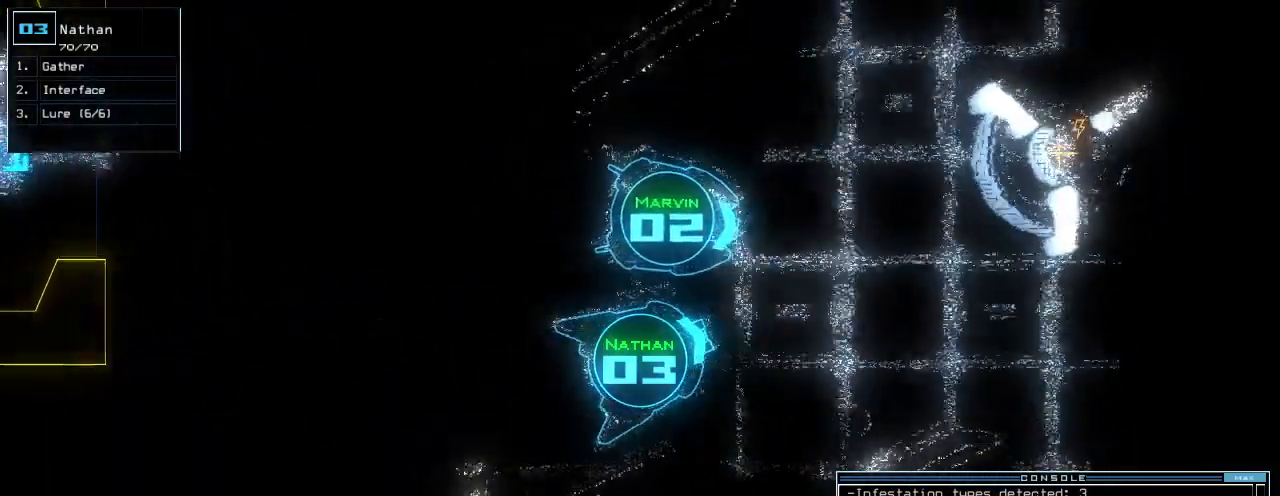
{"keys": ["up"], "events": [[60, "right", "up"]]}
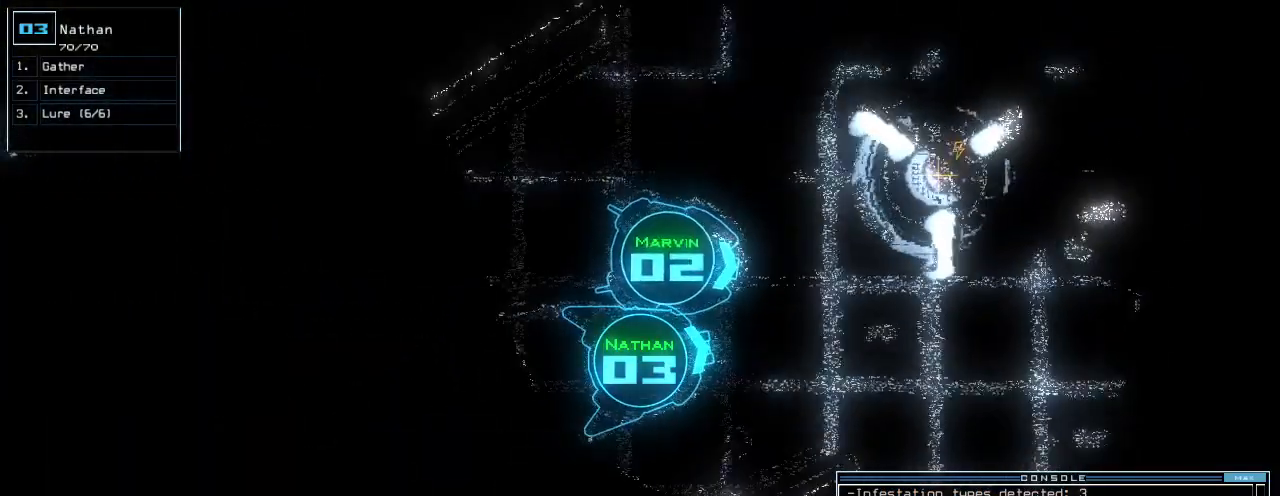
{"keys": ["up"], "events": [[20, "right", "down"], [120, "right", "up"]]}
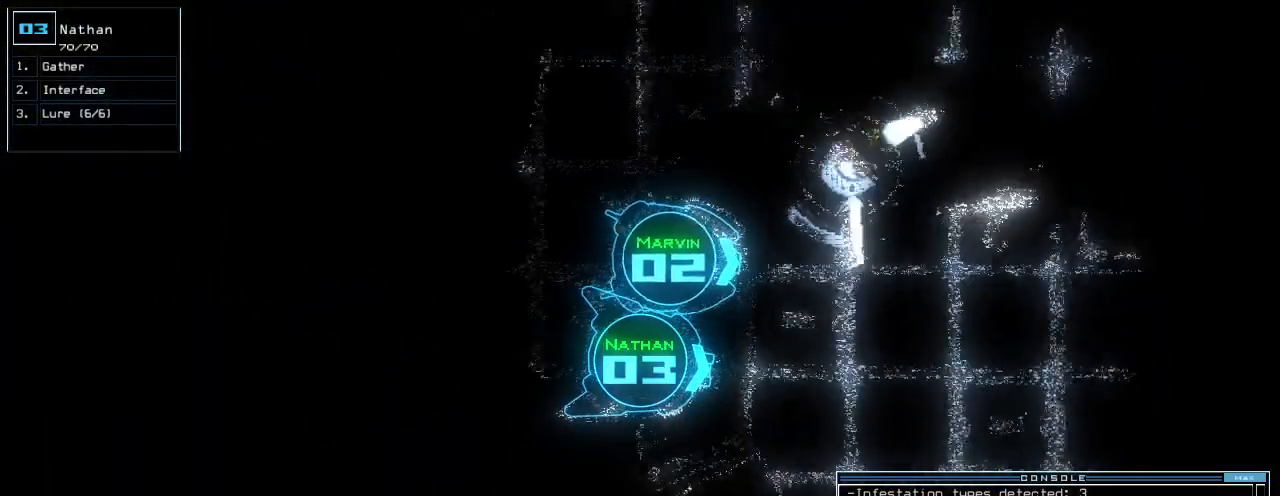
{"keys": ["left", "up"], "events": [[360, "left", "down"]]}
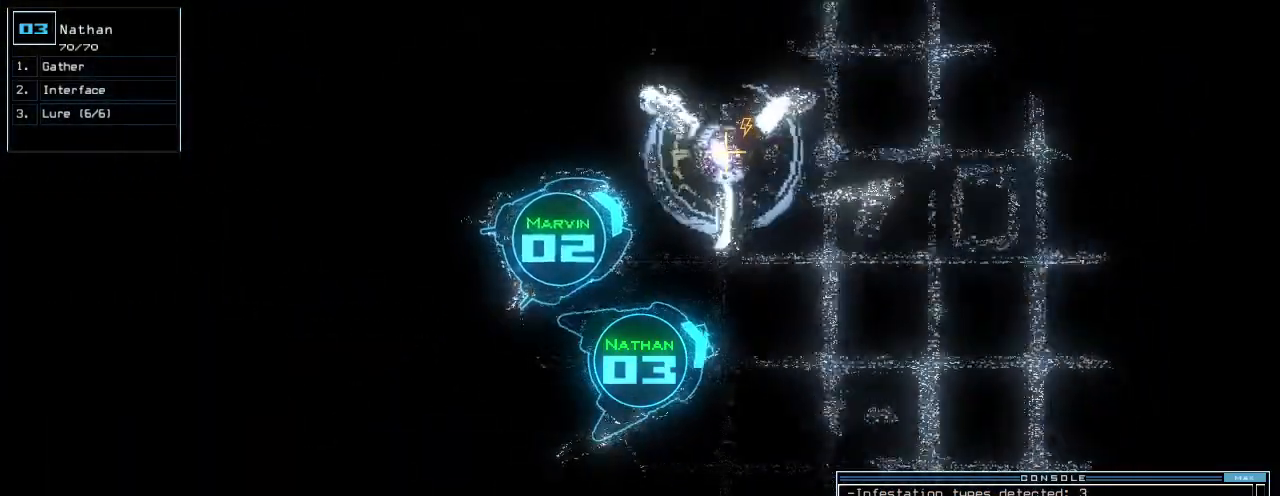
{"keys": ["up"], "events": [[140, "left", "up"]]}
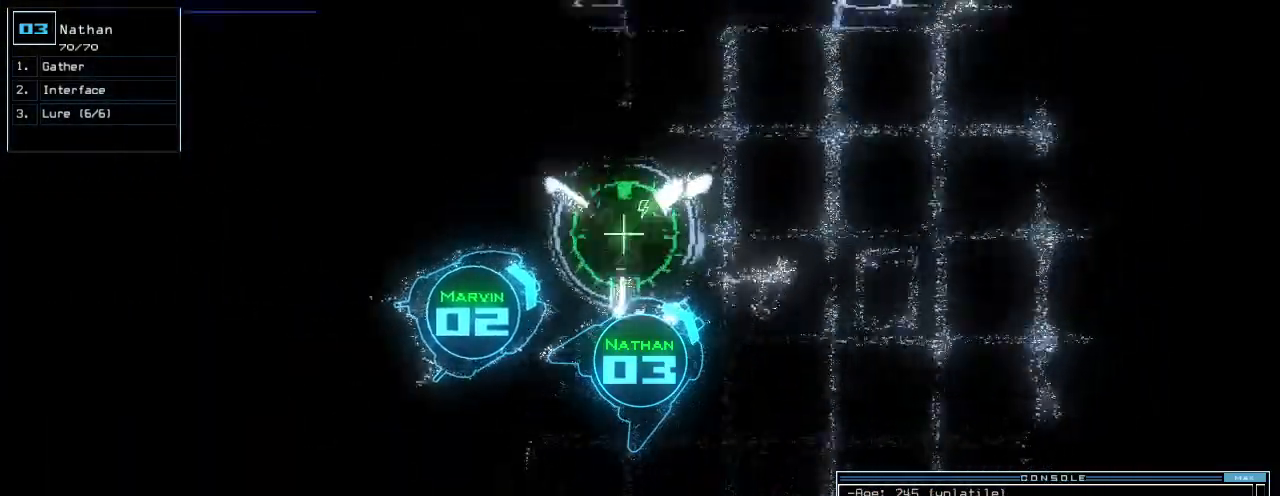
{"keys": ["right", "up"], "events": [[300, "right", "down"], [400, "right", "up"], [500, "right", "down"]]}
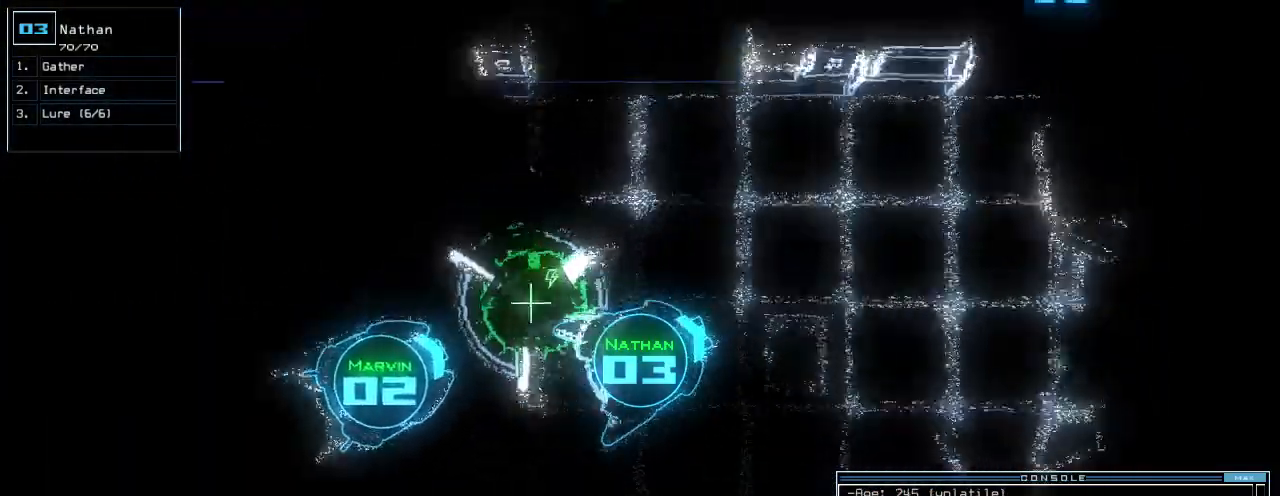
{"keys": [], "events": [[180, "right", "up"], [360, "space", "down"], [420, "up", "up"], [460, "space", "up"]]}
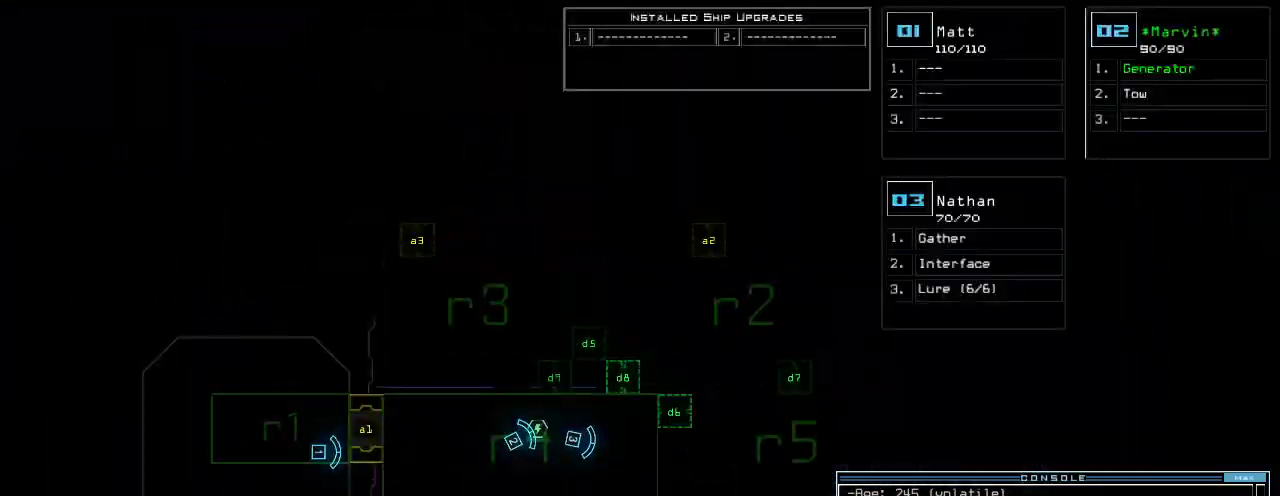
{"keys": ["right"], "events": [[40, "right", "down"]]}
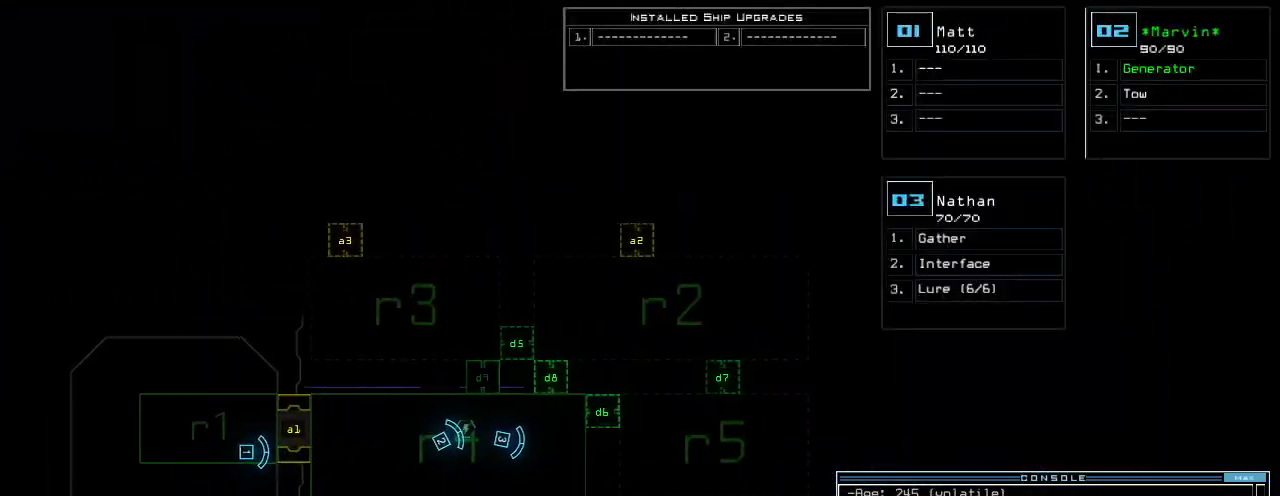
{"keys": [], "events": [[60, "right", "up"]]}
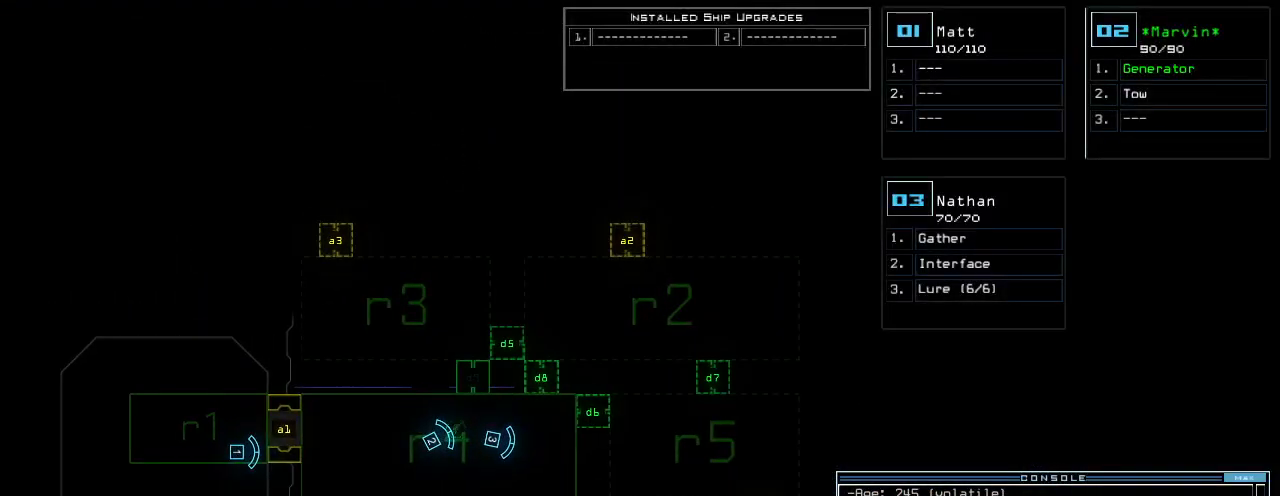
{"keys": [], "events": []}
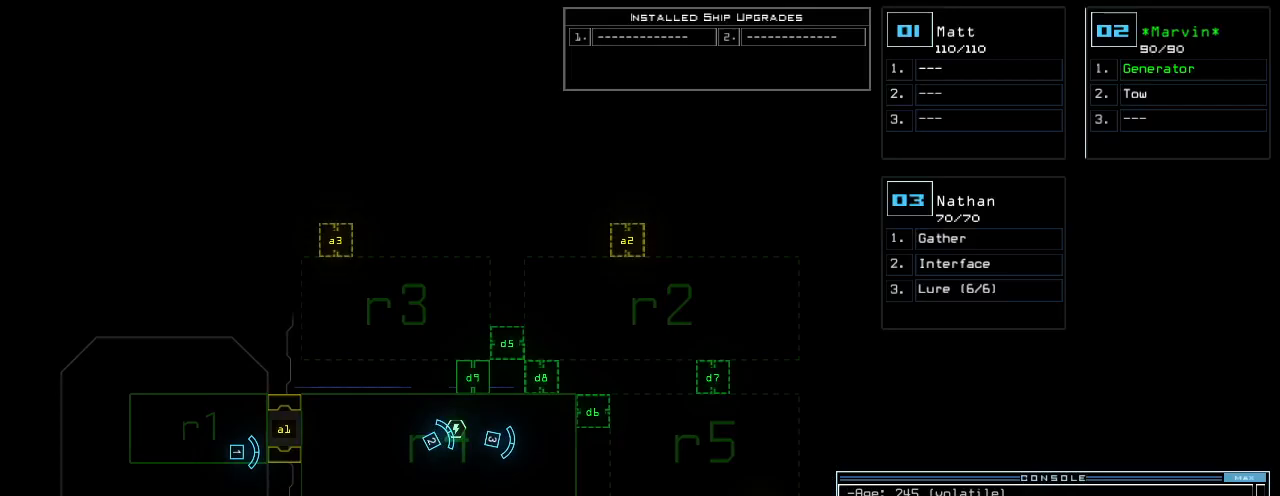
{"keys": [], "events": []}
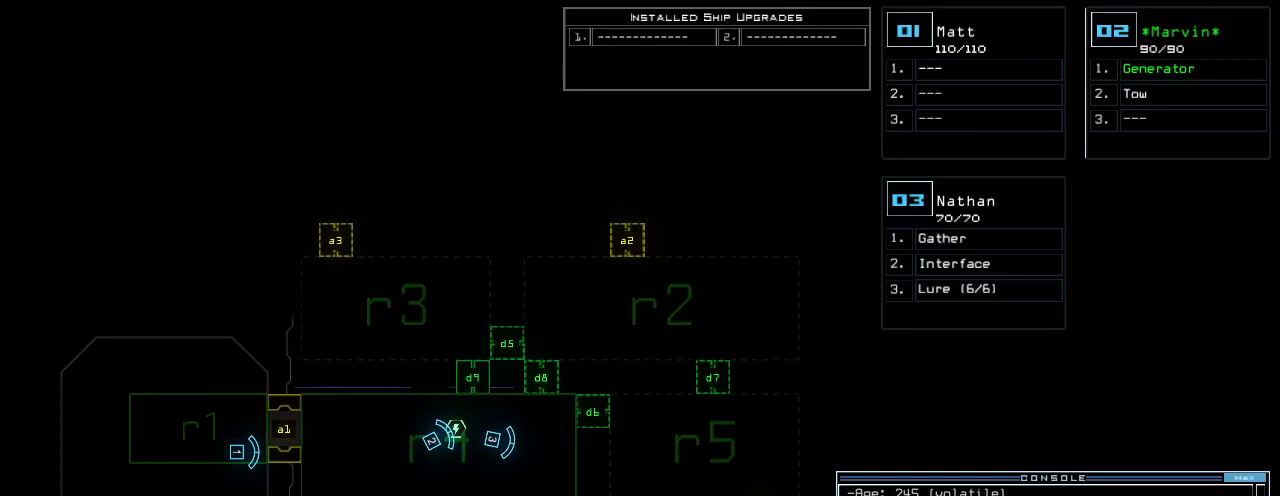
{"keys": ["up"], "events": [[220, "space", "down"], [240, "left", "down"], [280, "up", "down"], [320, "space", "up"], [500, "left", "up"]]}
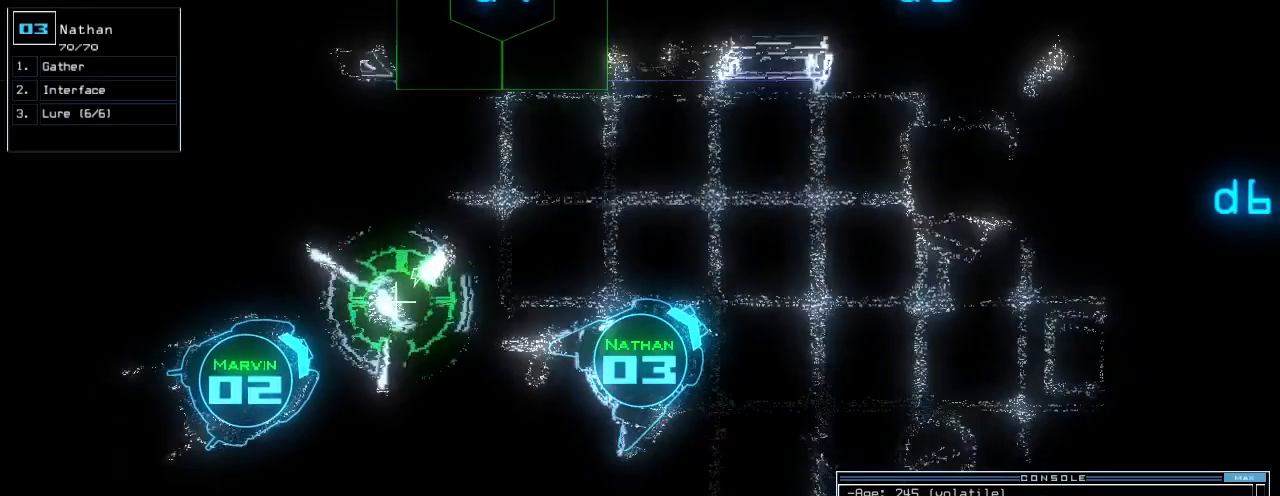
{"keys": ["right", "up"], "events": [[180, "right", "down"]]}
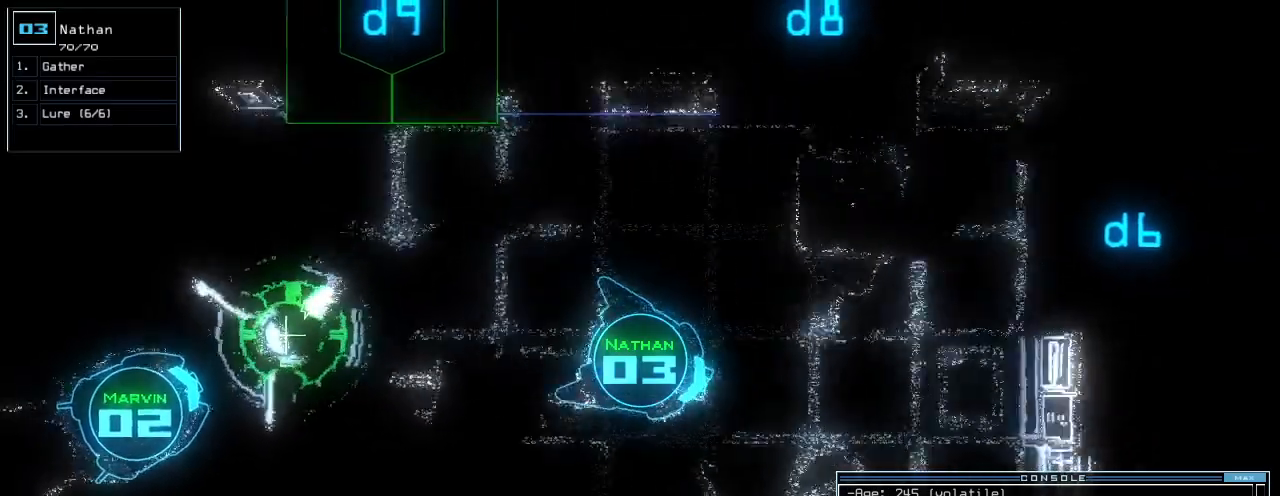
{"keys": ["up"], "events": [[240, "right", "up"]]}